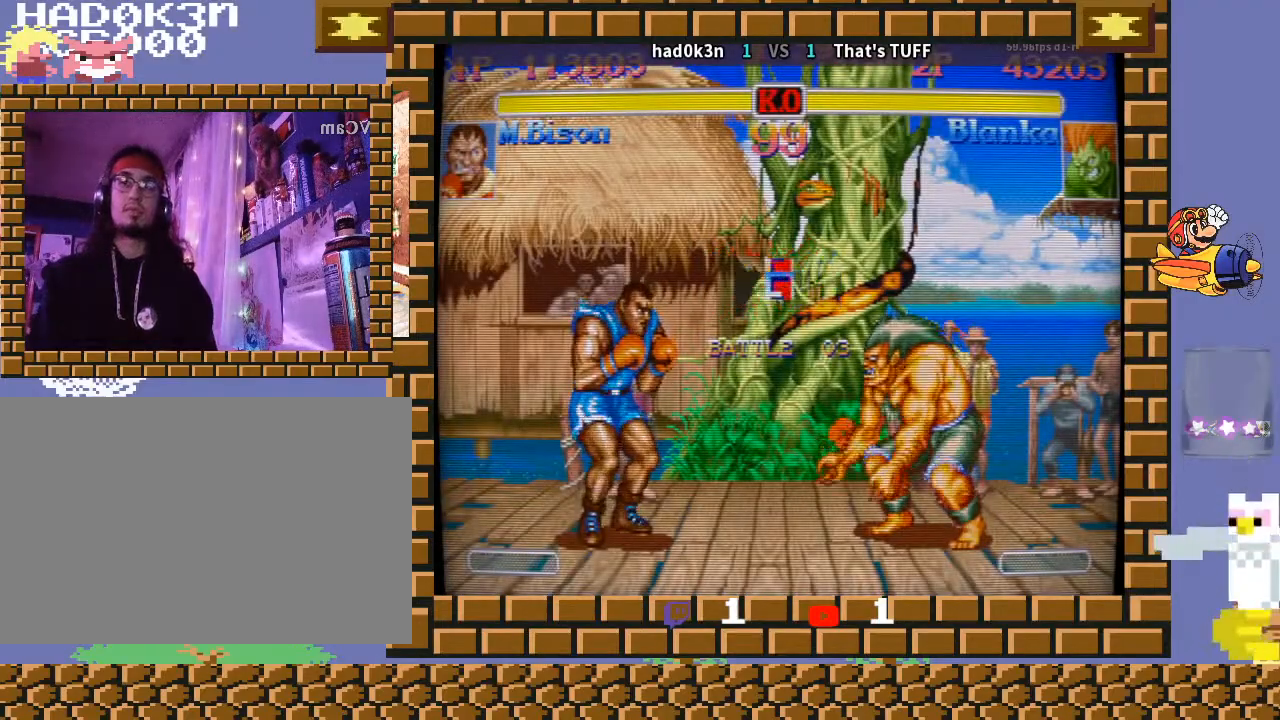
Gameplay with a controller (arcade stick); each line is a JSON object with the inputs held at the frame after it. "events" lists button and stick changes between this image and that frame as [ms after this image, input, new state], when the widget could be followed in between. Not read: L3 R3 Y.
{"buttons": ["CROSS", "CIRCLE", "R2"], "left_stick": "down-left", "events": []}
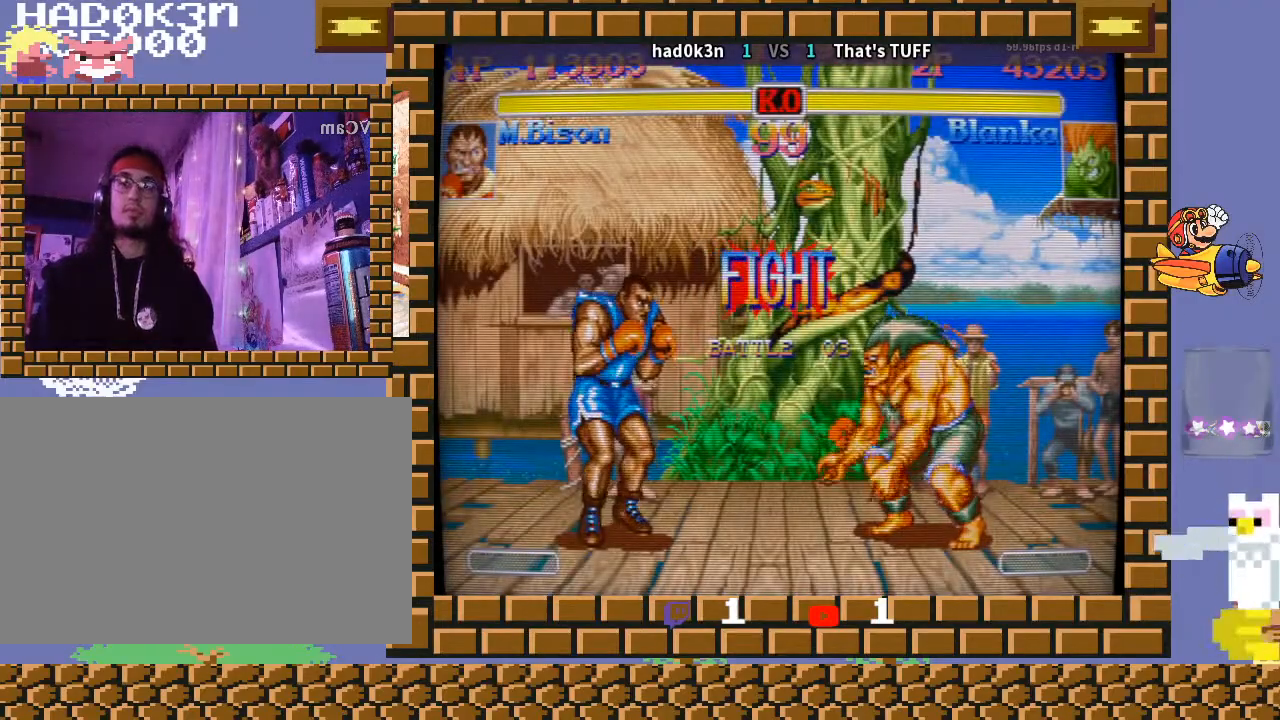
{"buttons": ["CROSS", "CIRCLE", "R2"], "left_stick": "down-left", "events": [[400, "TRIANGLE", "down"], [467, "TRIANGLE", "up"]]}
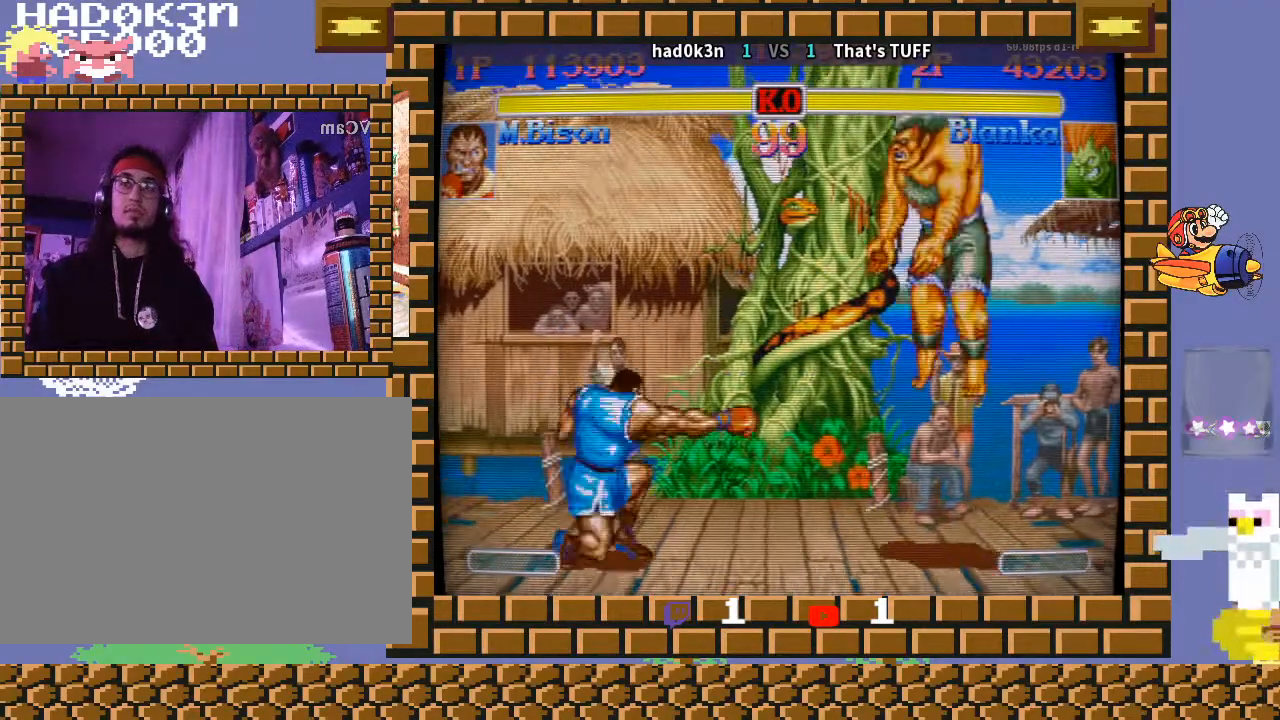
{"buttons": ["CROSS", "CIRCLE", "R2"], "left_stick": "down-left", "events": [[333, "left_stick", "down-right"], [433, "left_stick", "down-left"]]}
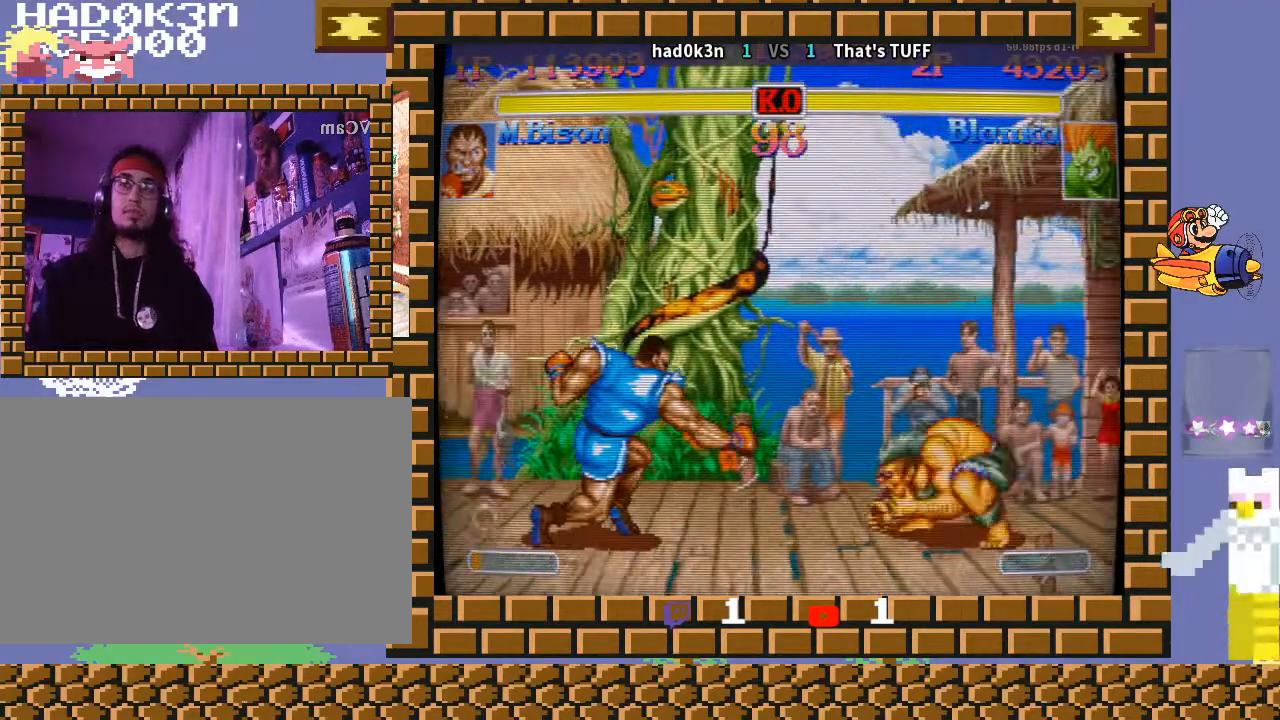
{"buttons": ["CROSS", "CIRCLE", "TRIANGLE", "R2"], "left_stick": "down-left", "events": [[433, "TRIANGLE", "down"]]}
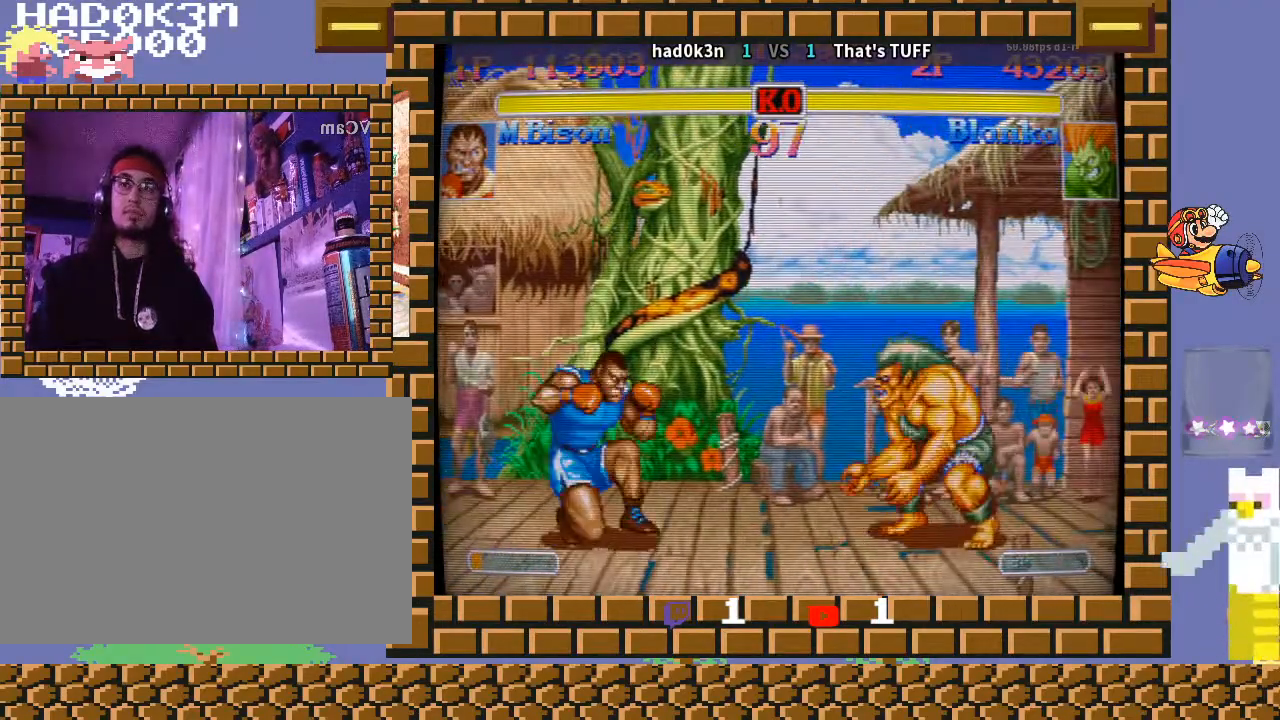
{"buttons": ["CROSS", "CIRCLE", "R2"], "left_stick": "down-left", "events": [[33, "TRIANGLE", "up"], [400, "left_stick", "up-left"], [500, "left_stick", "down-left"]]}
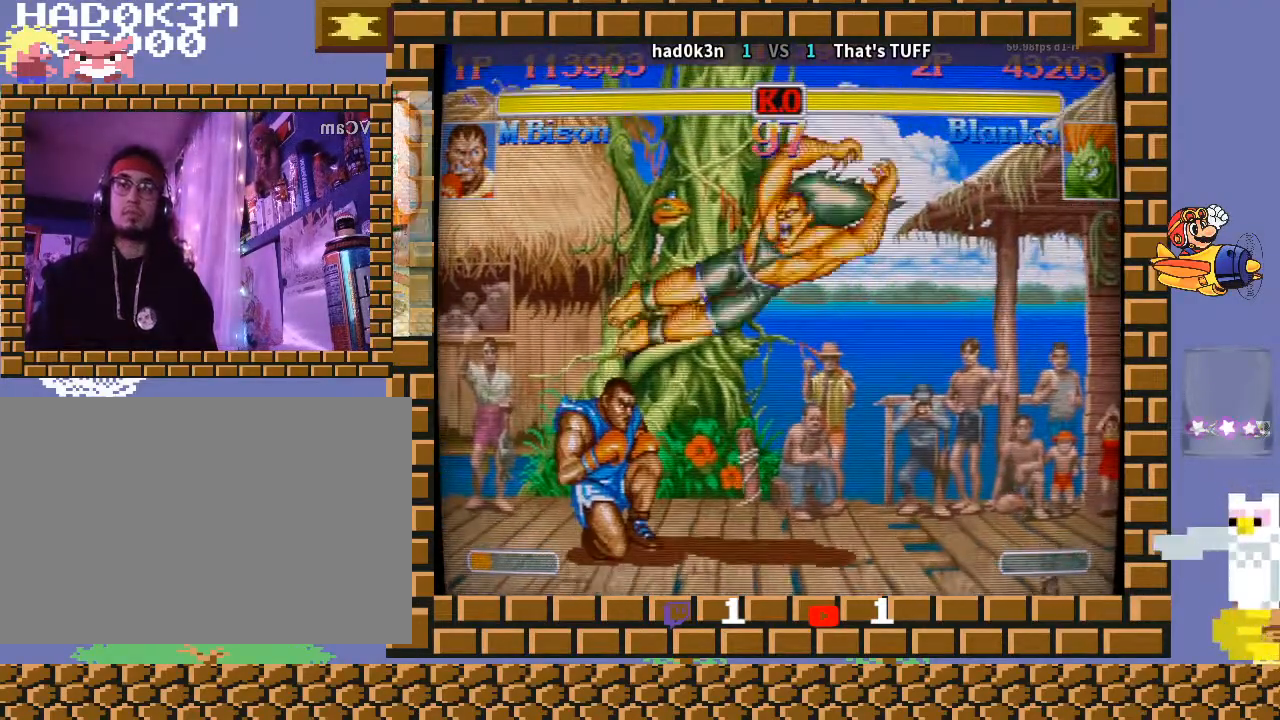
{"buttons": ["CROSS", "CIRCLE", "R2"], "left_stick": "down-left", "events": []}
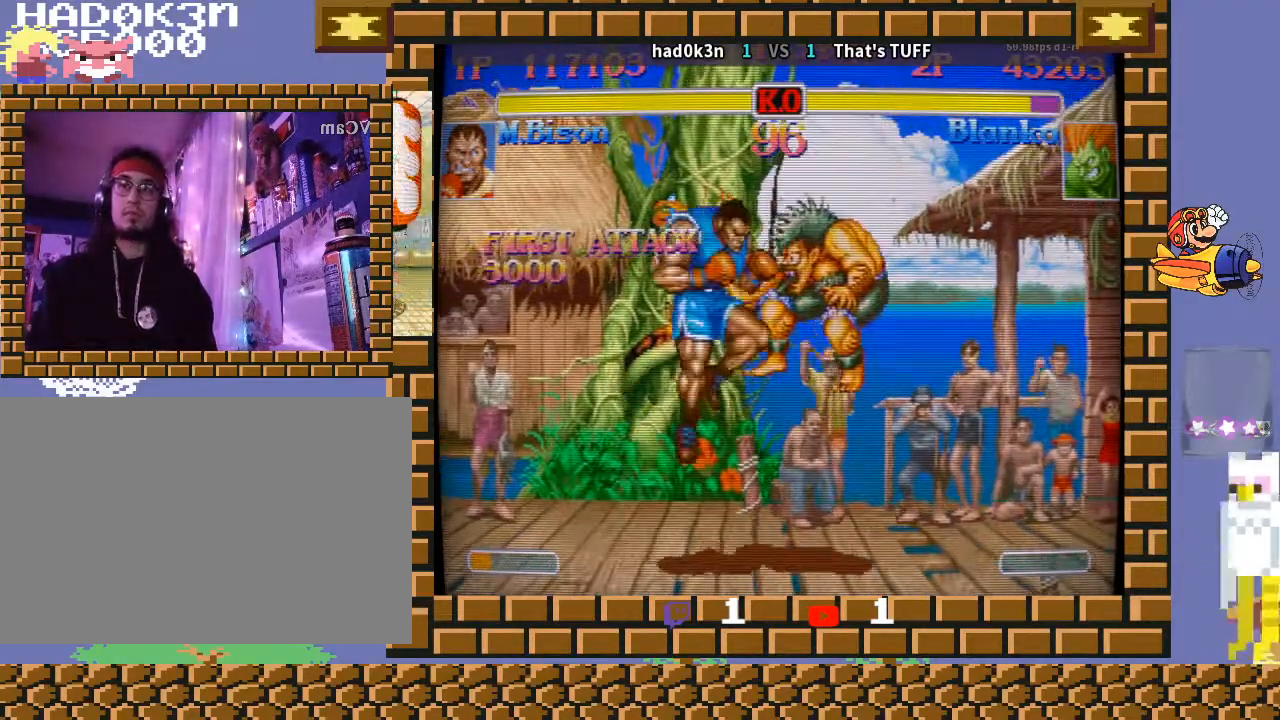
{"buttons": ["CROSS", "CIRCLE", "R2"], "left_stick": "down", "events": [[467, "left_stick", "down"]]}
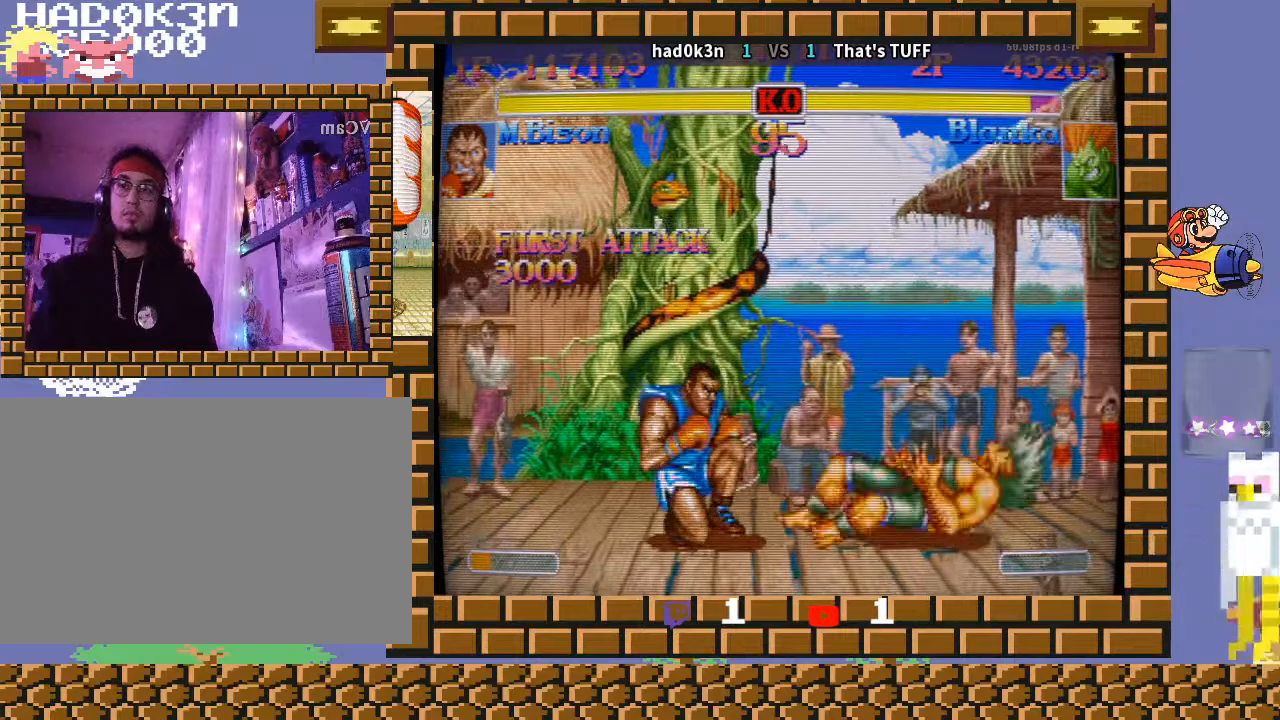
{"buttons": ["CROSS", "CIRCLE", "R2"], "left_stick": "down-left", "events": [[33, "left_stick", "down-right"], [133, "left_stick", "down-left"]]}
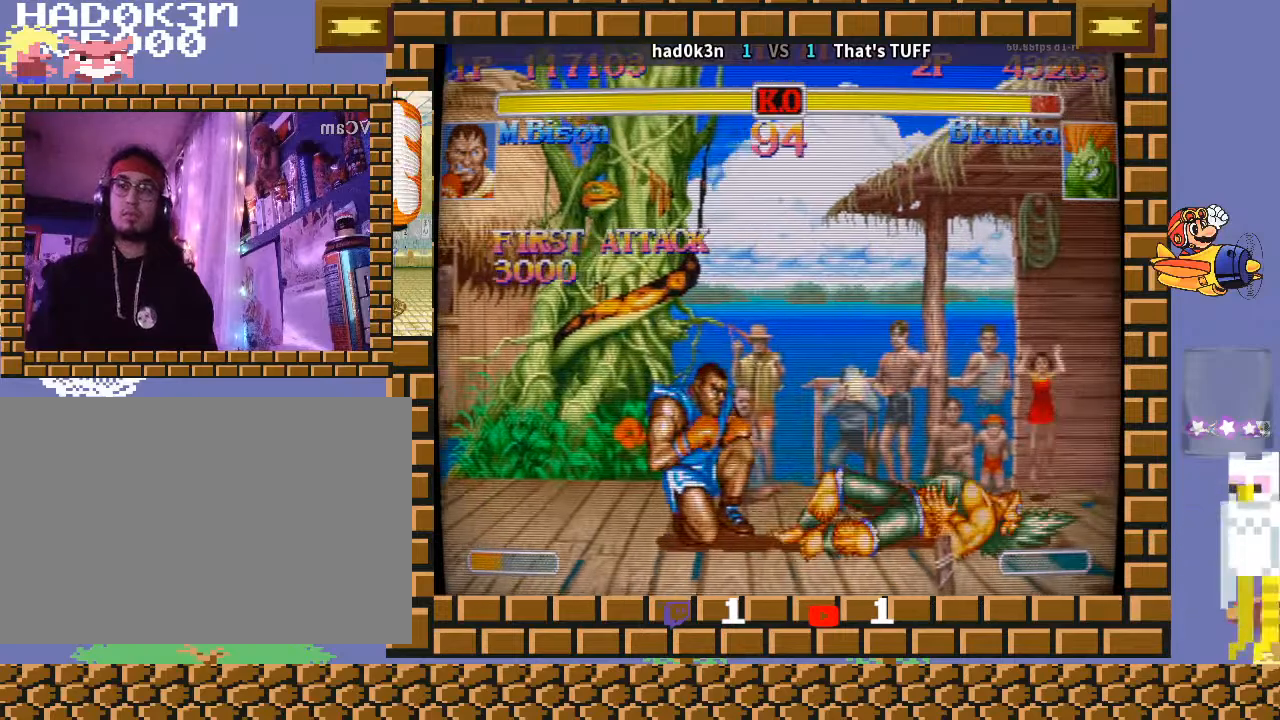
{"buttons": ["CROSS", "CIRCLE", "R2"], "left_stick": "down-left", "events": [[67, "left_stick", "right"], [267, "left_stick", "down-left"]]}
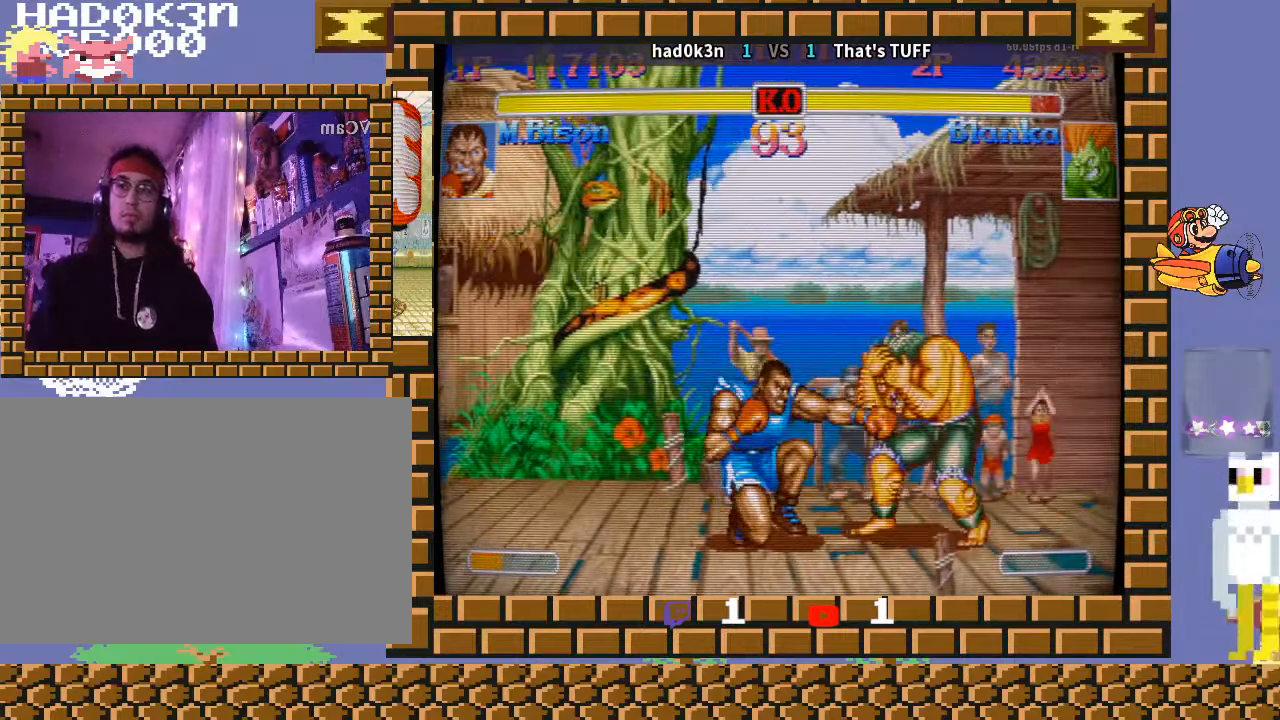
{"buttons": ["CROSS", "CIRCLE", "R2"], "left_stick": "down-left", "events": [[267, "TRIANGLE", "down"], [400, "TRIANGLE", "up"]]}
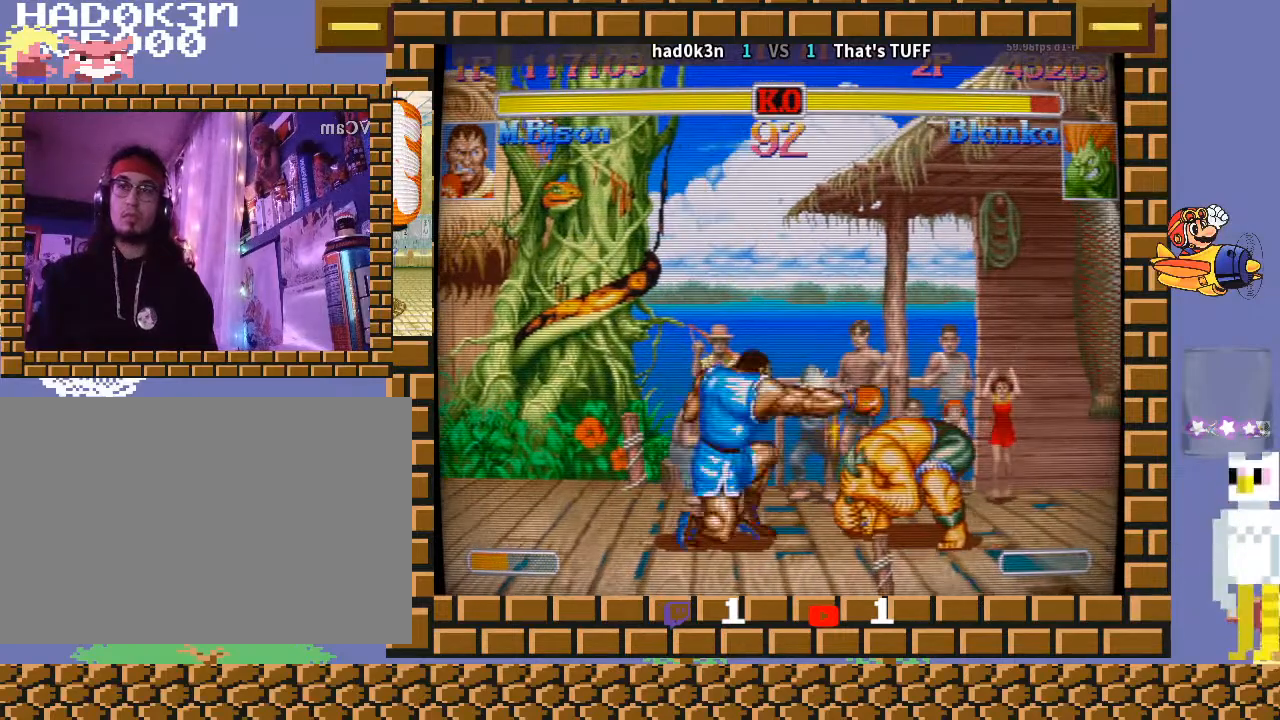
{"buttons": ["CROSS", "CIRCLE", "R2"], "left_stick": "down-left", "events": [[333, "left_stick", "left"], [400, "R1", "down"], [467, "left_stick", "down-left"], [500, "R1", "up"]]}
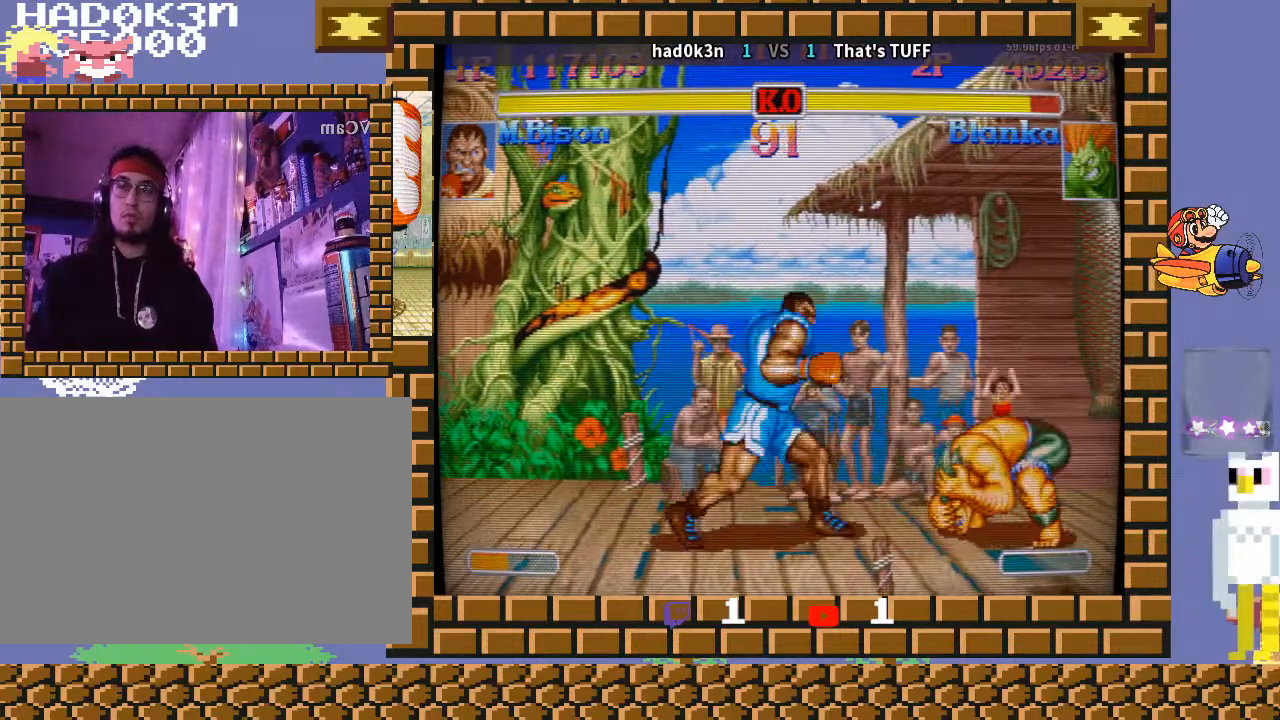
{"buttons": ["CROSS", "CIRCLE", "R2"], "left_stick": "down-left", "events": []}
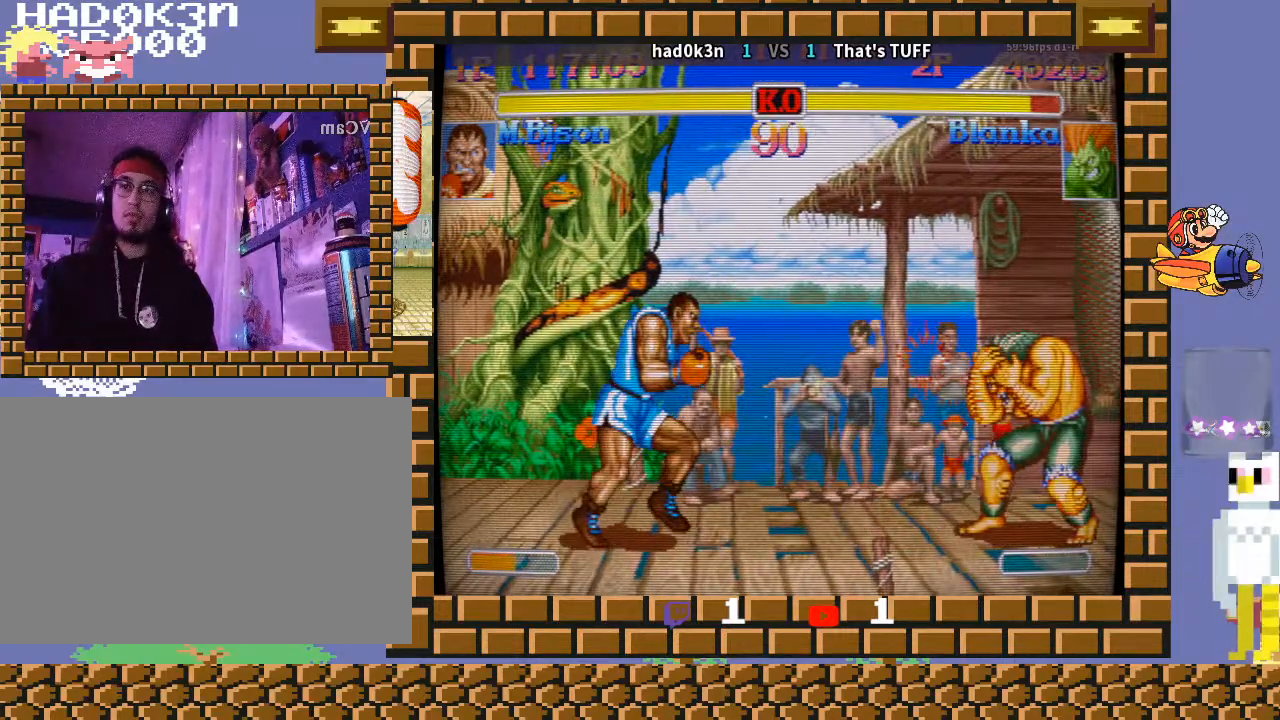
{"buttons": ["CROSS", "CIRCLE", "R2"], "left_stick": "down-left", "events": [[200, "TRIANGLE", "down"], [267, "TRIANGLE", "up"]]}
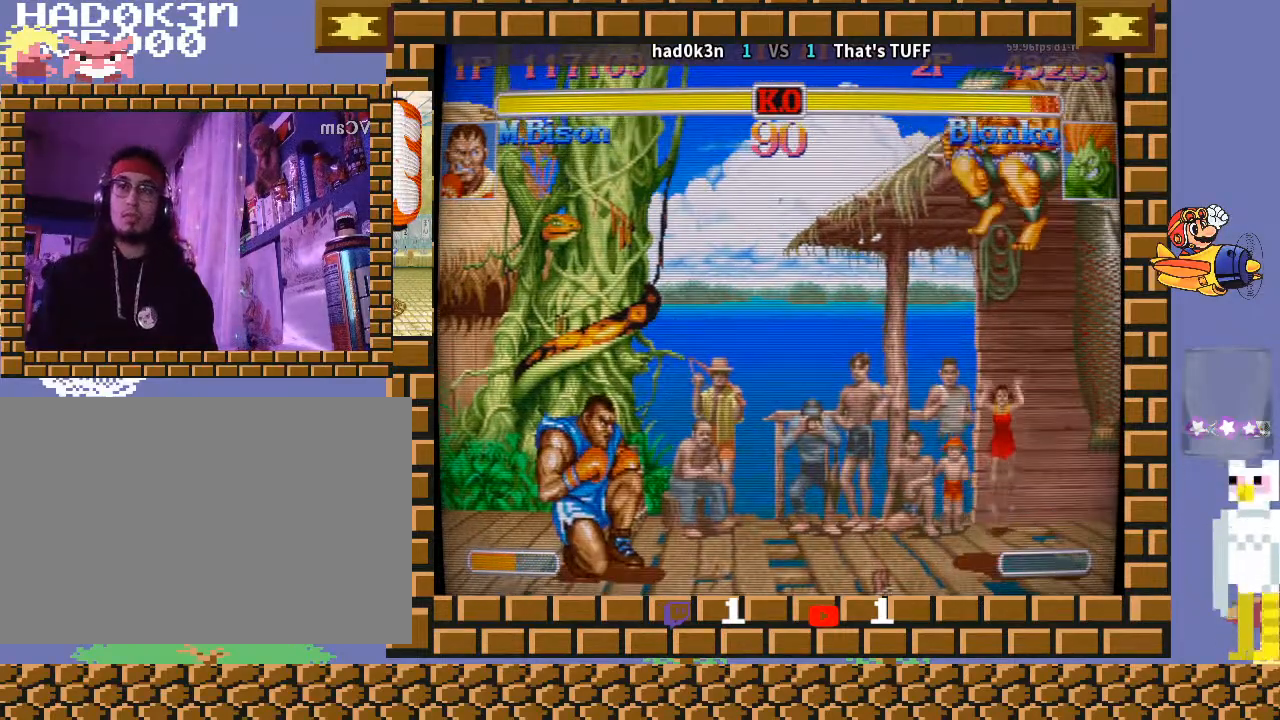
{"buttons": ["CROSS", "CIRCLE", "R2"], "left_stick": "down-left", "events": [[200, "left_stick", "down-right"], [300, "left_stick", "down-left"]]}
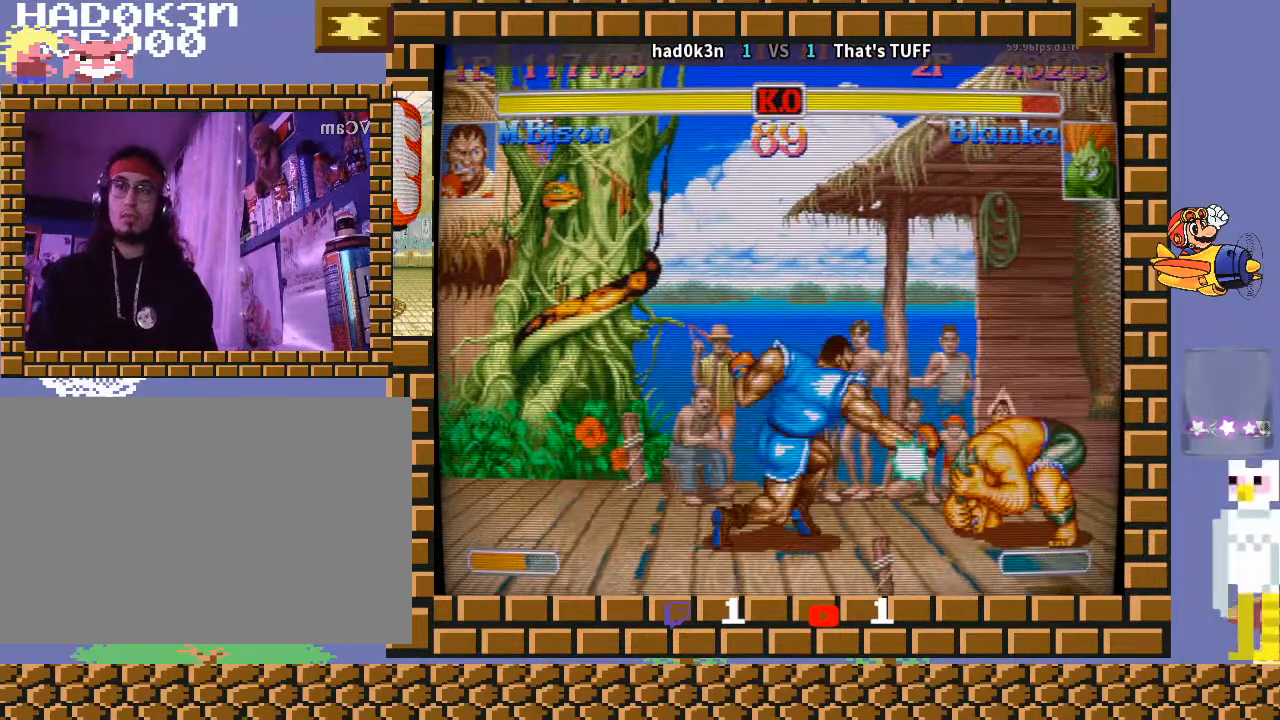
{"buttons": ["CROSS", "CIRCLE", "R2"], "left_stick": "down-left", "events": []}
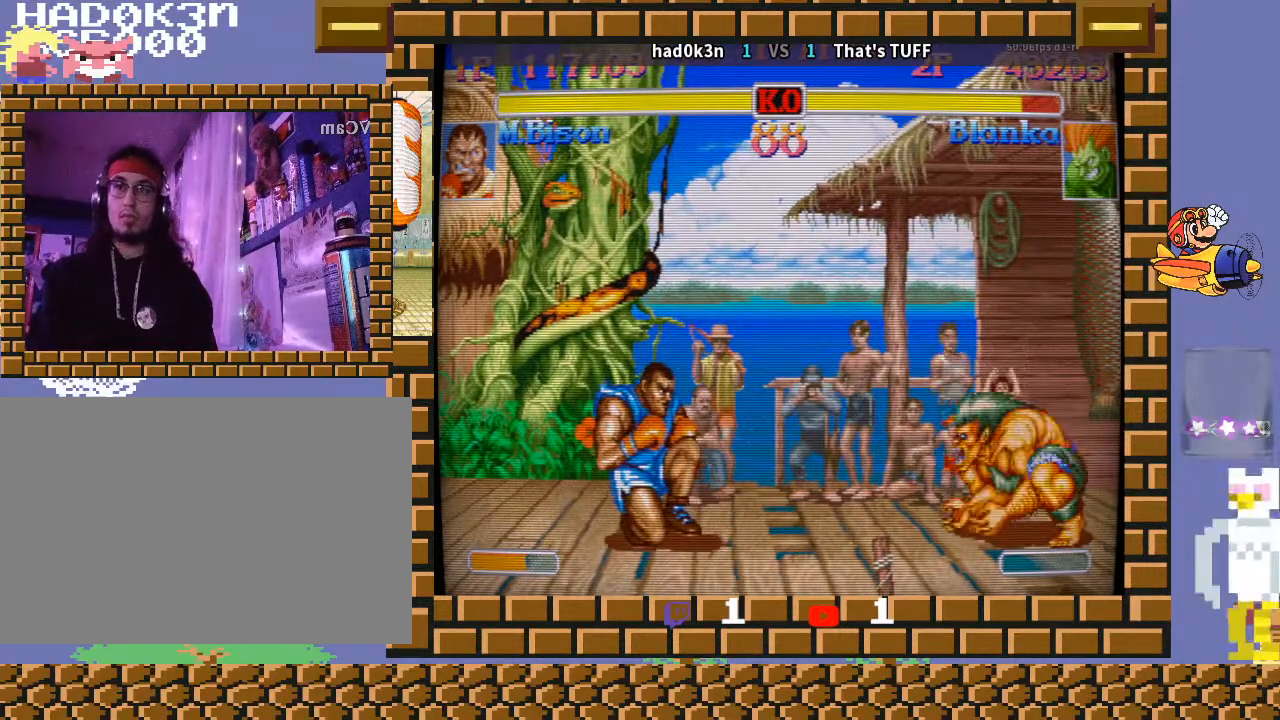
{"buttons": ["CROSS", "CIRCLE", "R2"], "left_stick": "down-left", "events": []}
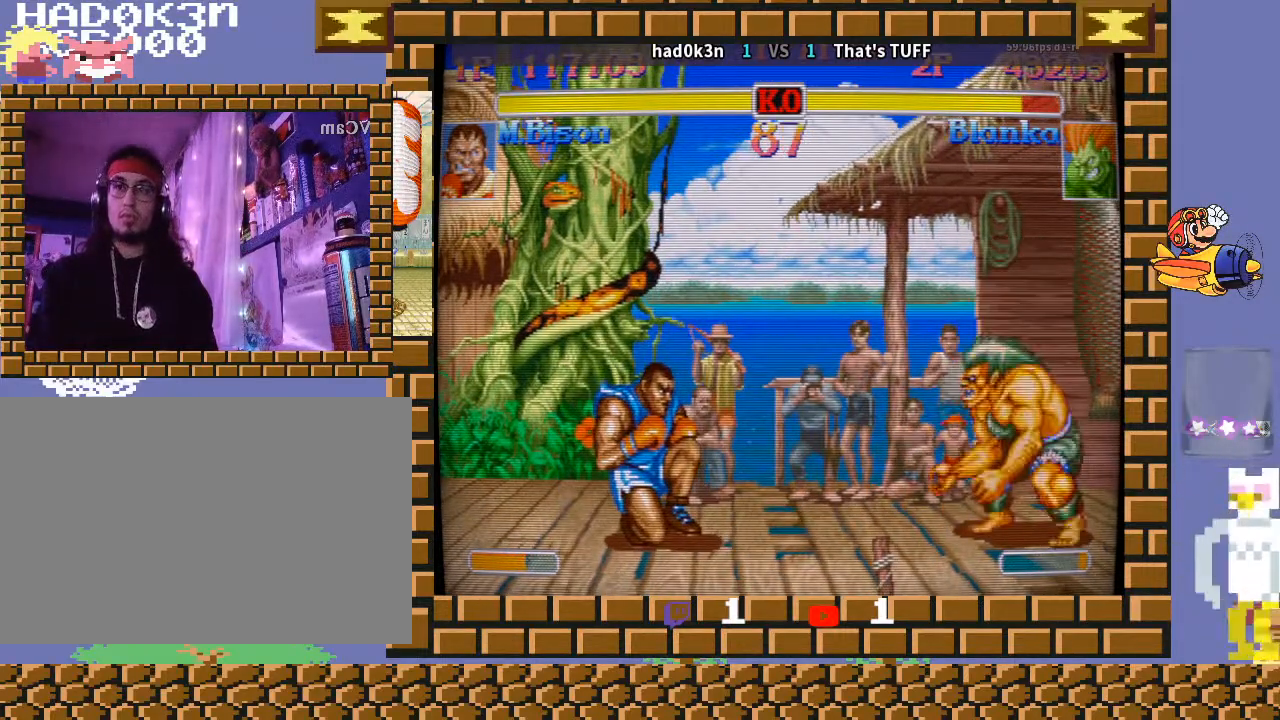
{"buttons": ["CROSS", "CIRCLE", "R2"], "left_stick": "down-left", "events": [[100, "left_stick", "up-left"], [200, "left_stick", "down-left"]]}
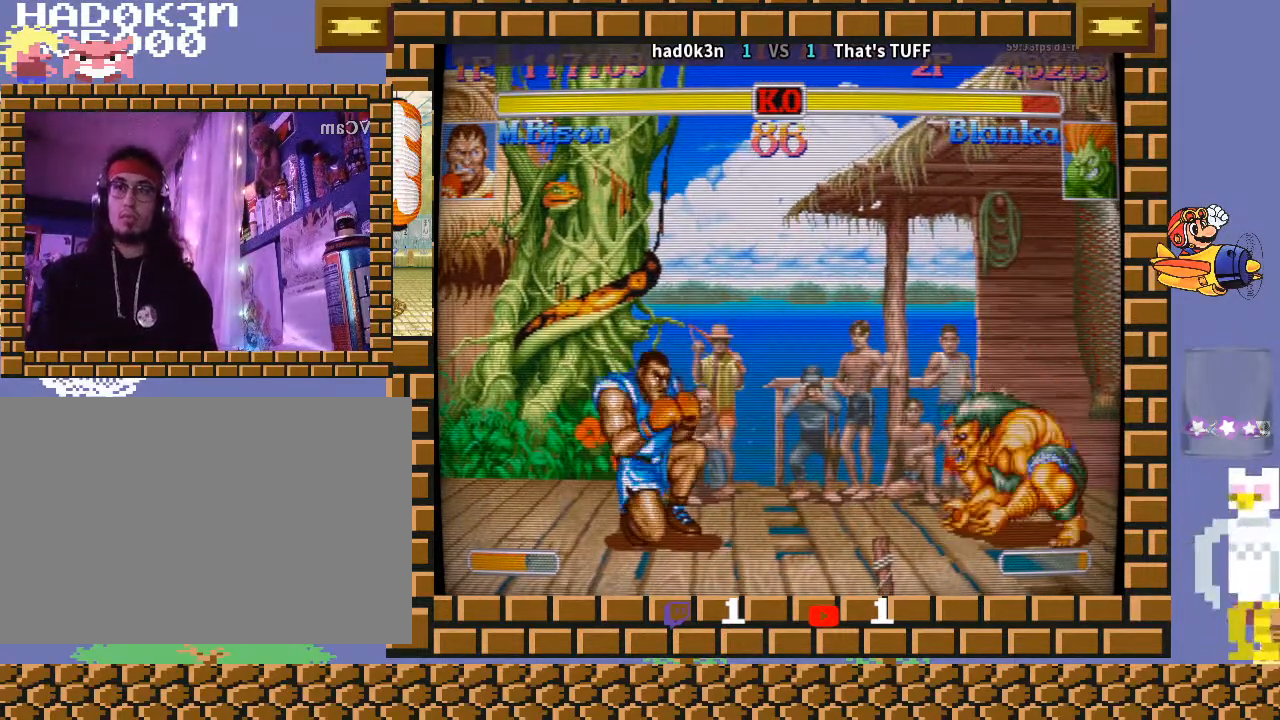
{"buttons": ["CROSS", "CIRCLE", "R2"], "left_stick": "down-left", "events": [[233, "TRIANGLE", "down"], [333, "TRIANGLE", "up"]]}
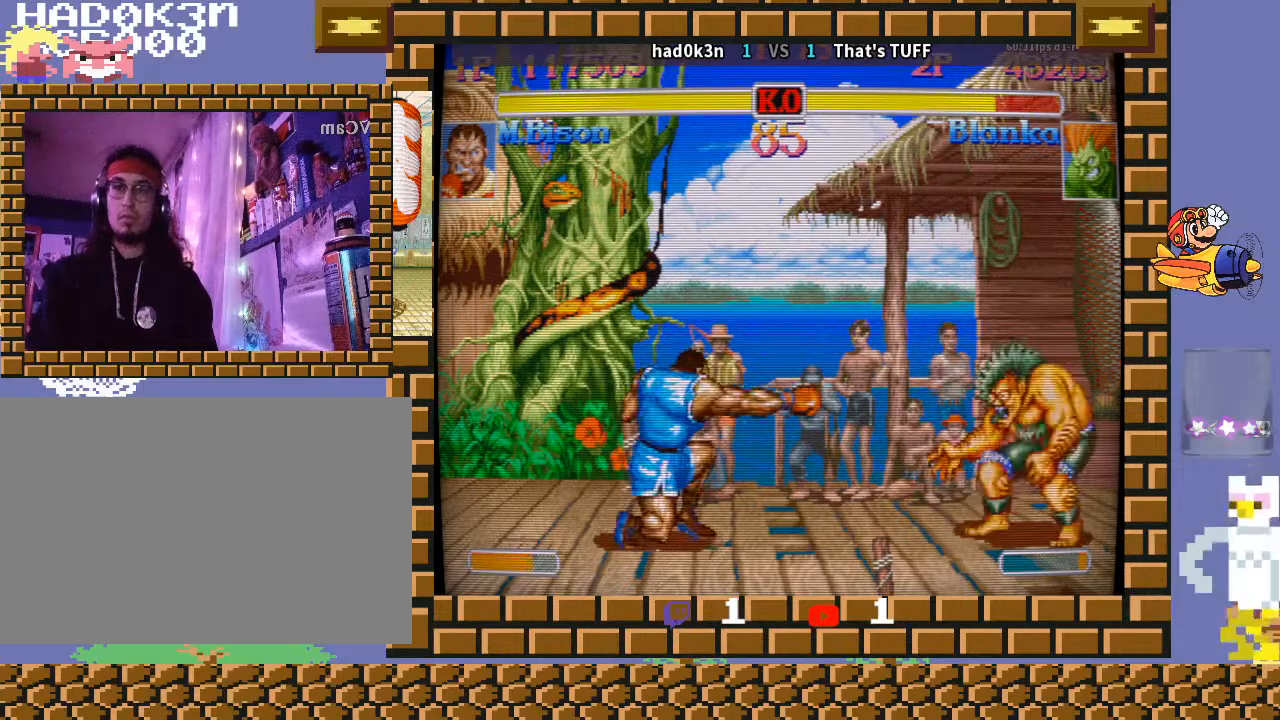
{"buttons": ["CROSS", "CIRCLE", "R2"], "left_stick": "down-left", "events": [[200, "left_stick", "down-right"], [300, "left_stick", "down-left"]]}
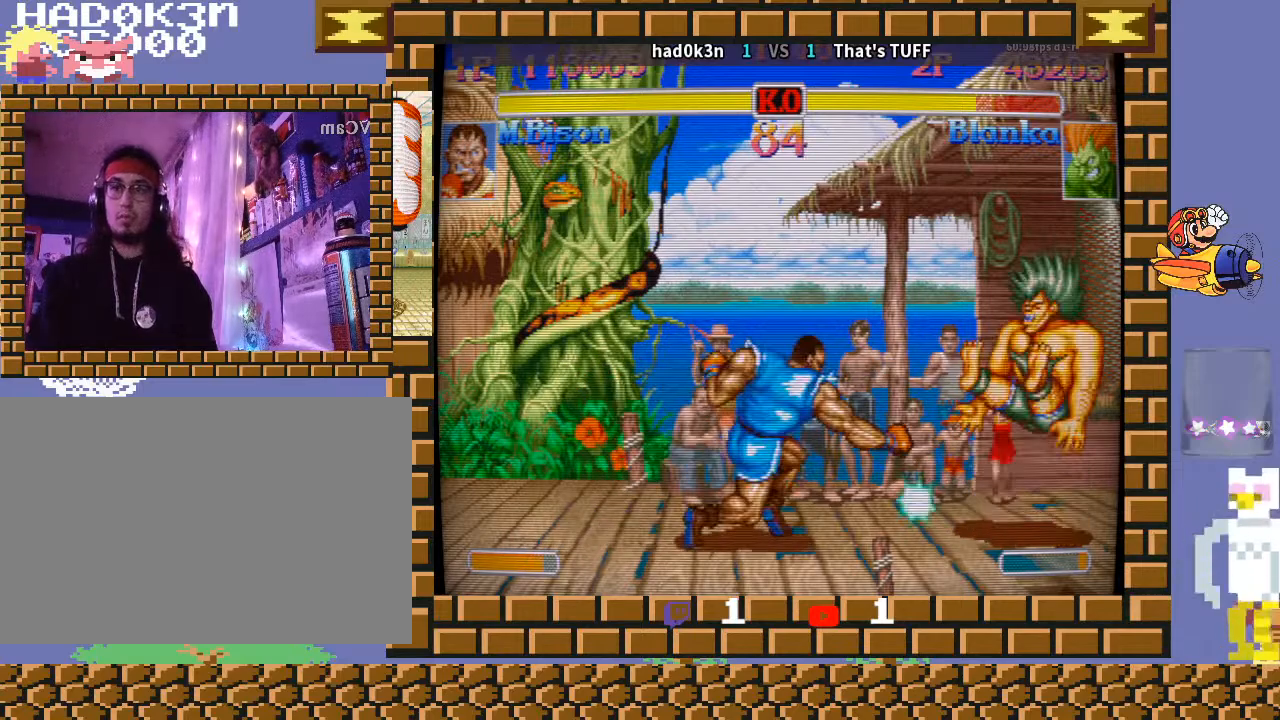
{"buttons": ["CROSS", "CIRCLE", "R2"], "left_stick": "down-left", "events": []}
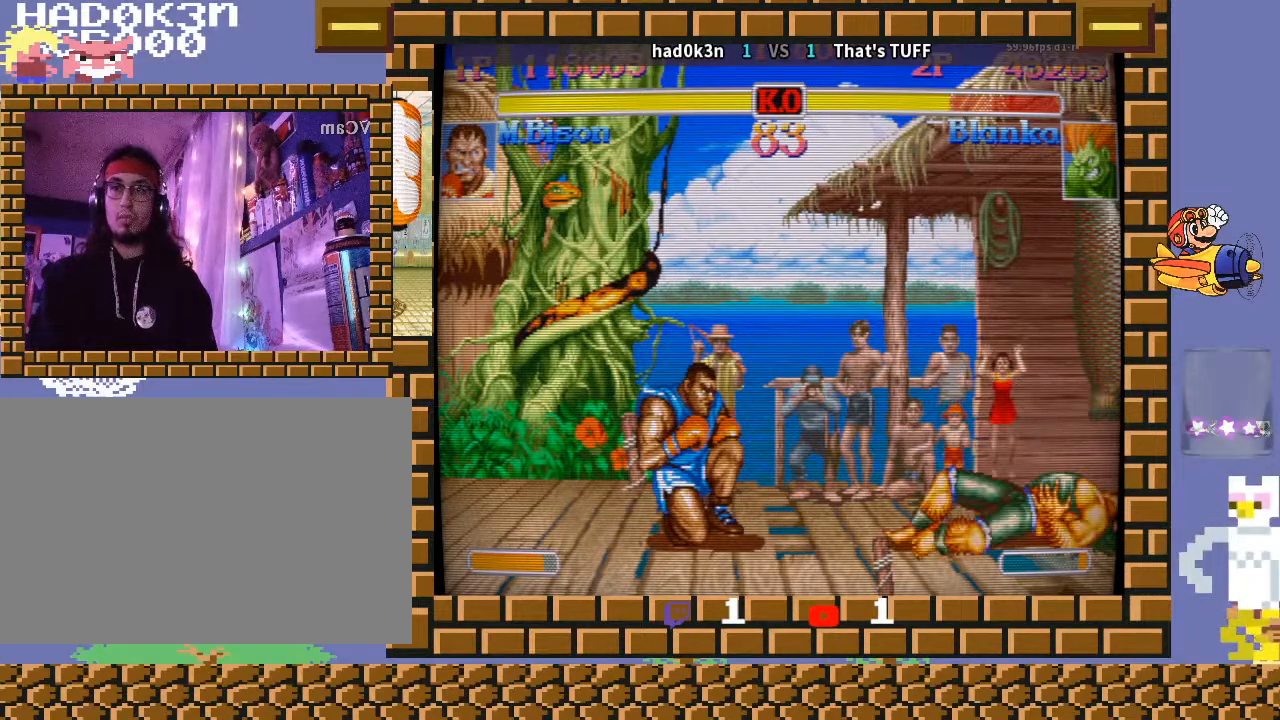
{"buttons": ["CROSS", "CIRCLE", "R2"], "left_stick": "down-left", "events": [[67, "CROSS", "up"], [133, "CROSS", "down"]]}
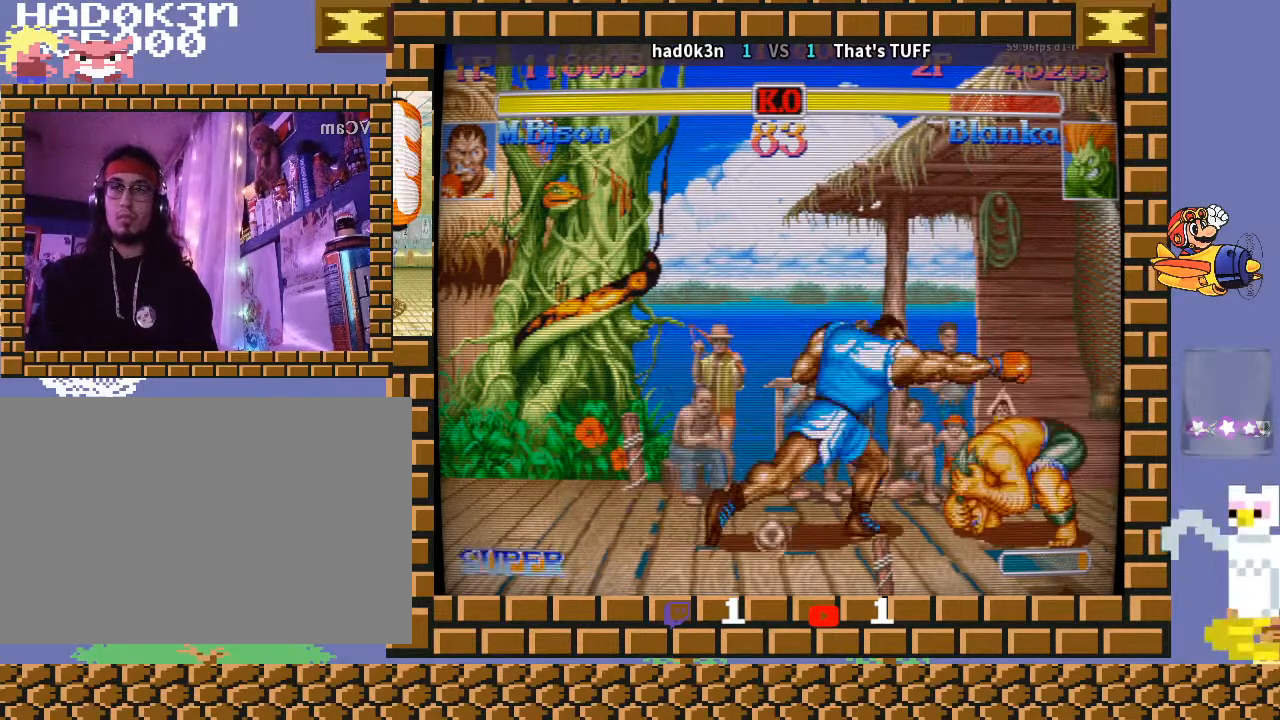
{"buttons": ["CROSS", "CIRCLE", "R2"], "left_stick": "down-left", "events": []}
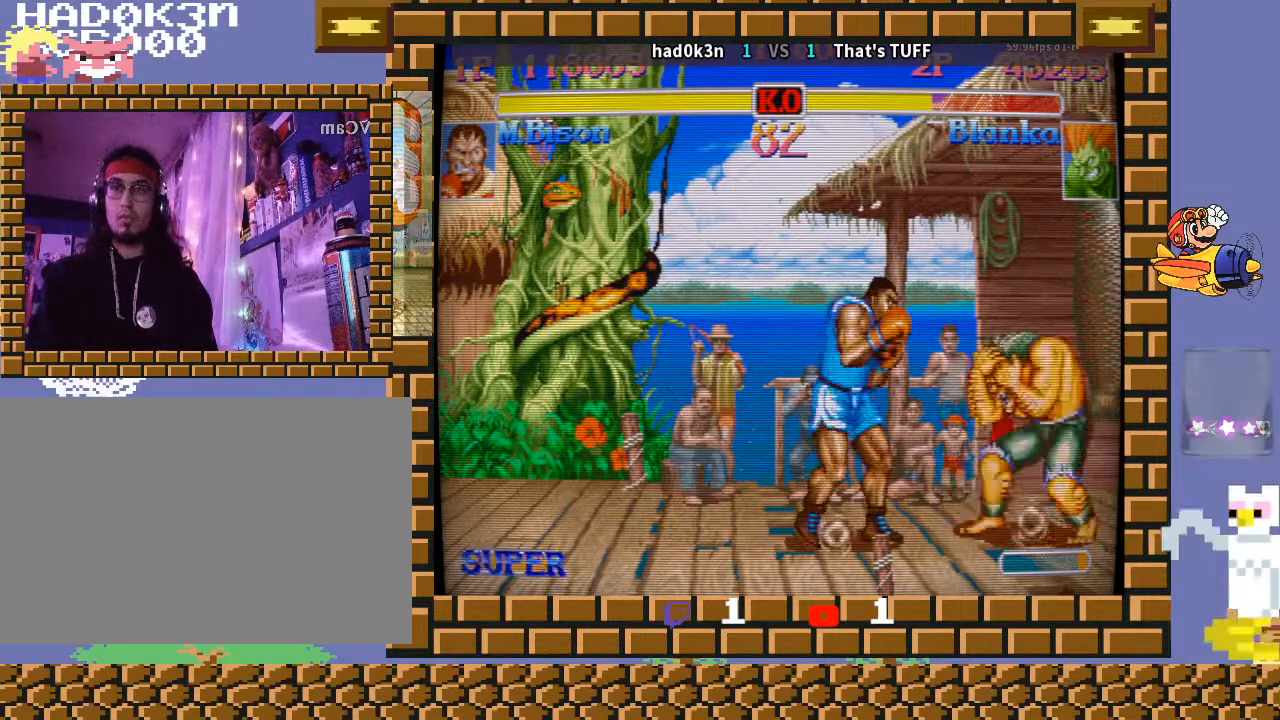
{"buttons": ["CROSS", "CIRCLE", "R2"], "left_stick": "down-left", "events": [[33, "left_stick", "up-left"], [133, "left_stick", "down-left"]]}
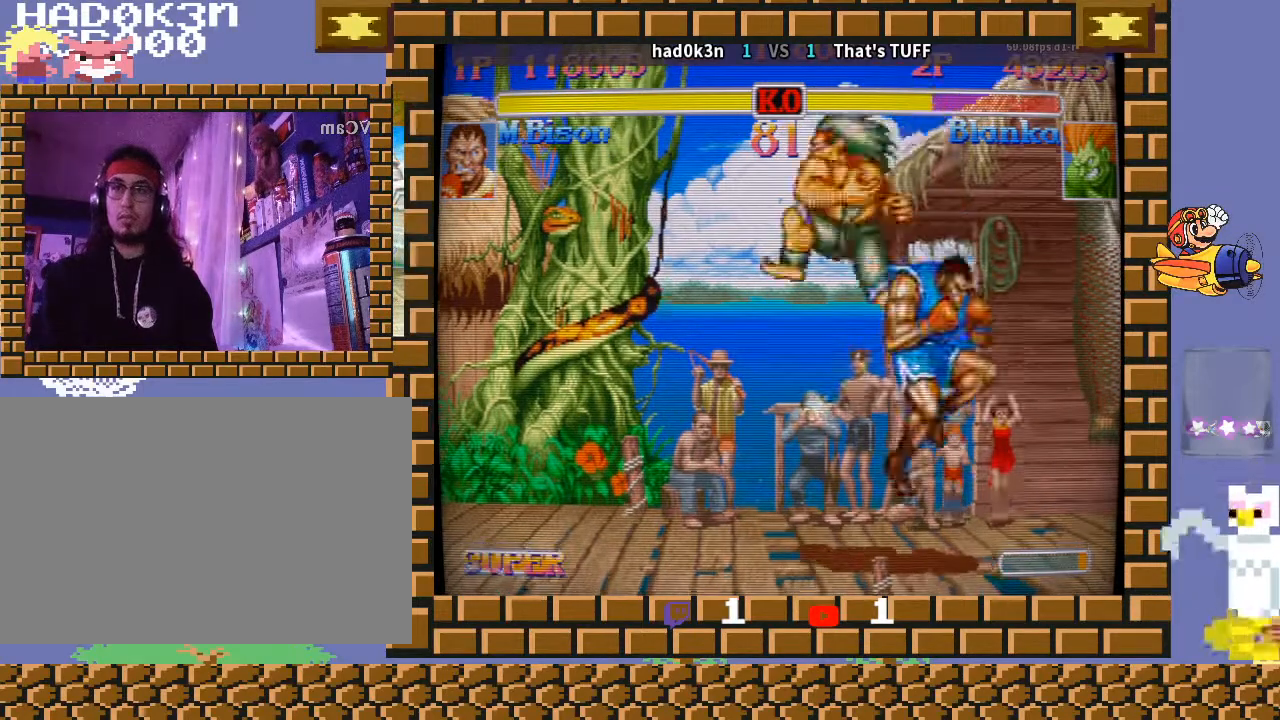
{"buttons": ["CROSS", "CIRCLE", "R2"], "left_stick": "down-right", "events": [[67, "left_stick", "right"], [200, "TRIANGLE", "down"], [300, "TRIANGLE", "up"], [333, "left_stick", "down-right"]]}
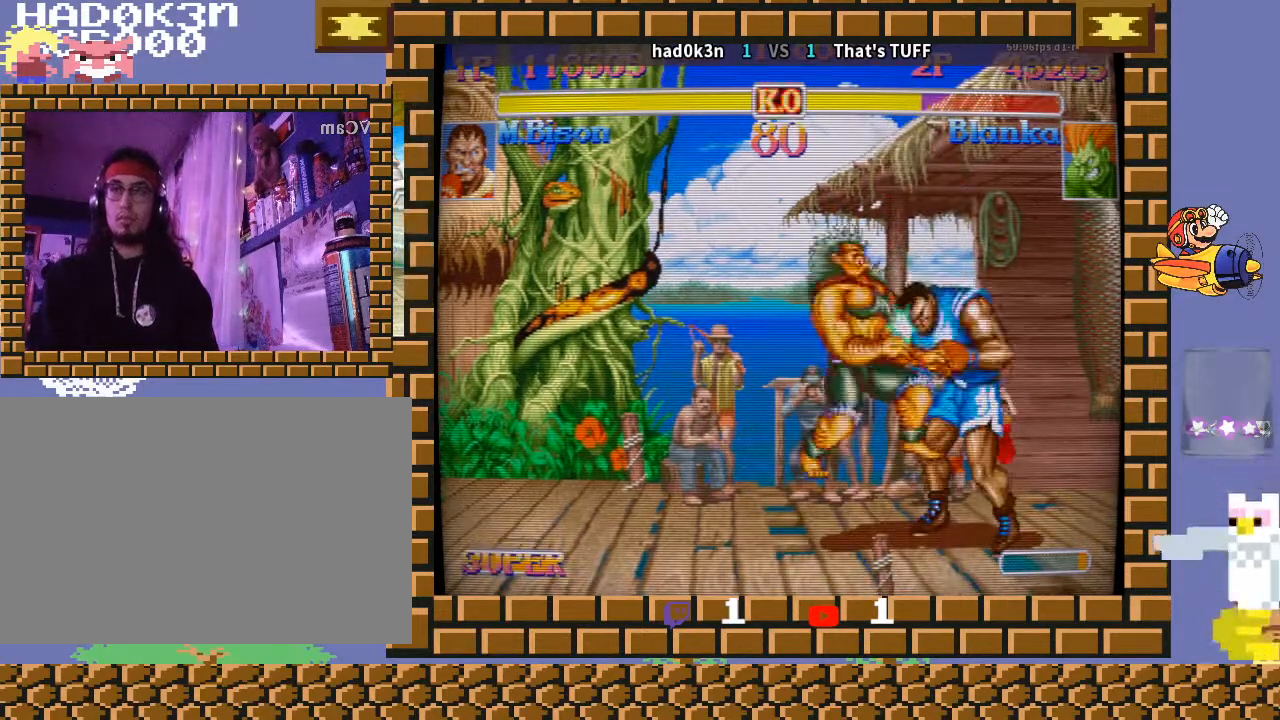
{"buttons": [], "left_stick": "down-right", "events": [[233, "CROSS", "up"], [267, "CIRCLE", "up"], [267, "R2", "up"]]}
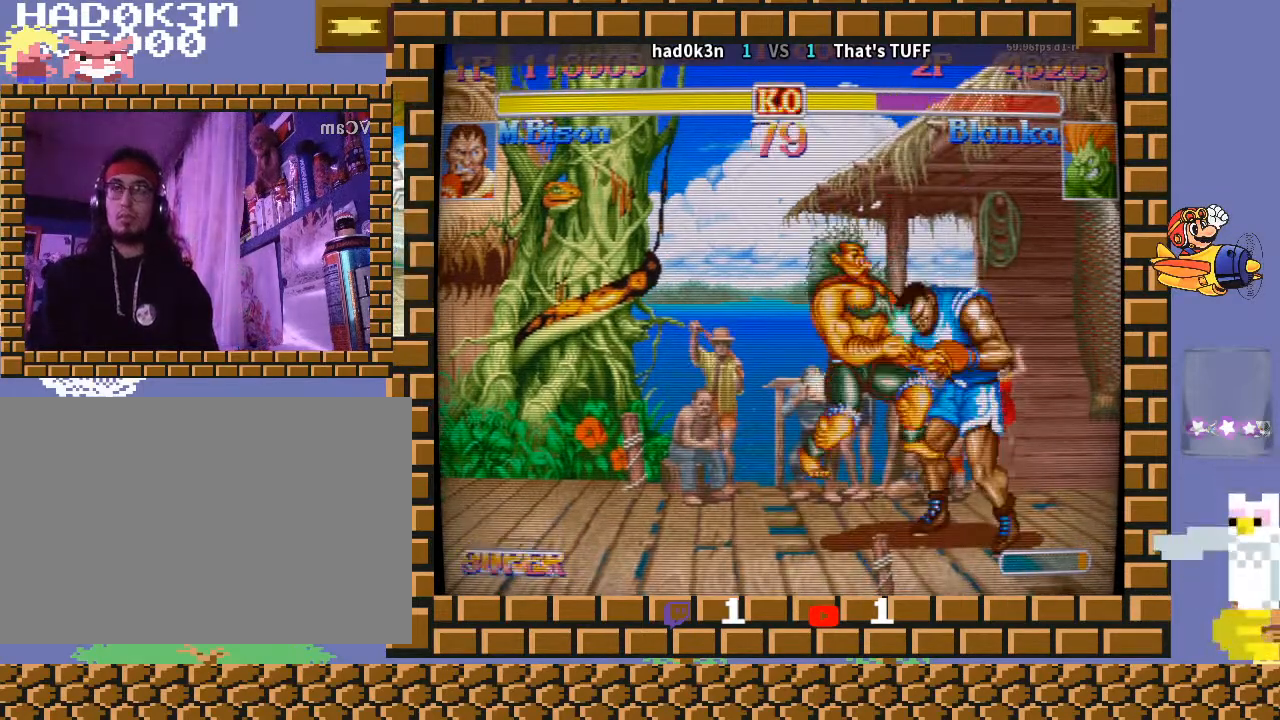
{"buttons": [], "left_stick": "down-right", "events": []}
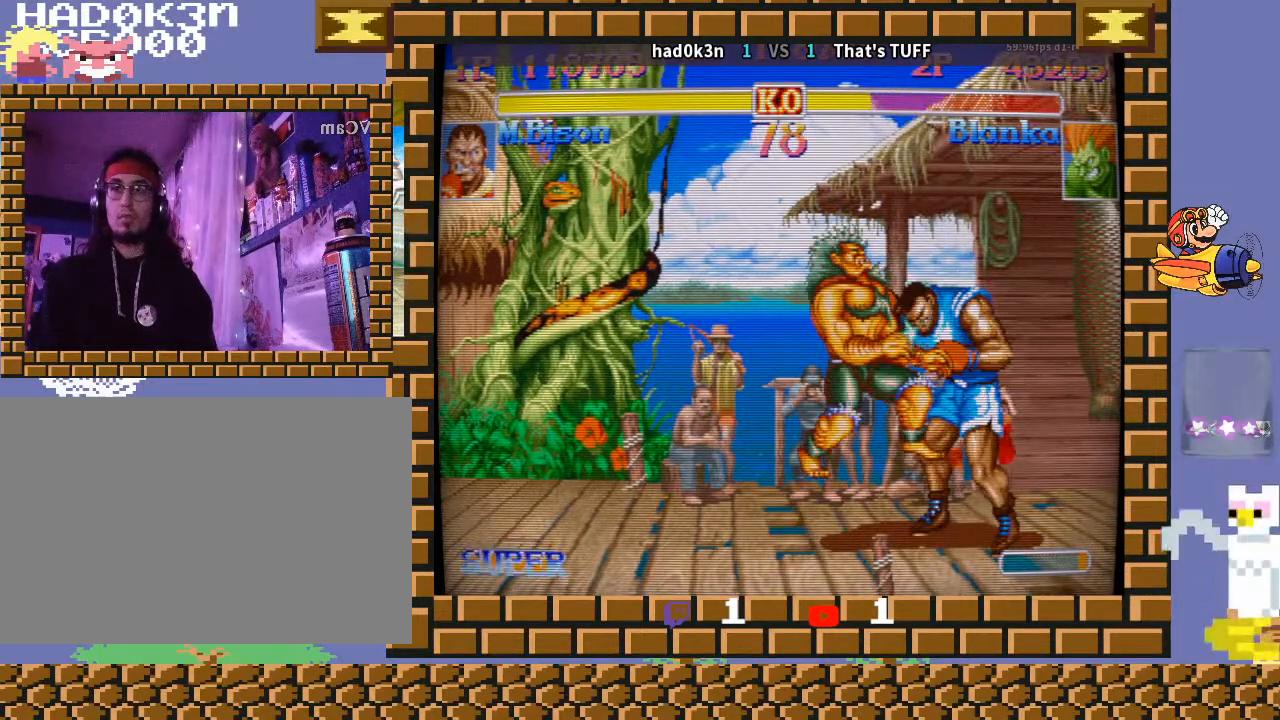
{"buttons": [], "left_stick": "down-right", "events": []}
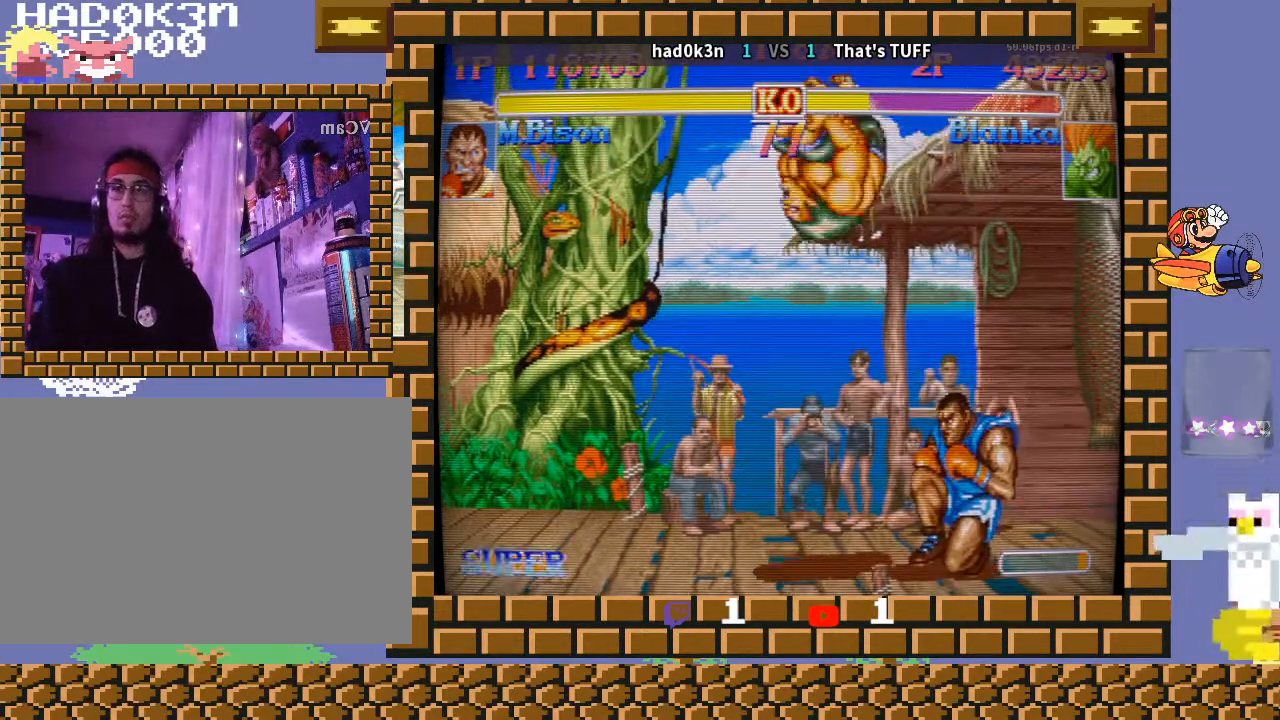
{"buttons": ["TRIANGLE"], "left_stick": "down-right", "events": [[67, "left_stick", "left"], [300, "TRIANGLE", "down"], [300, "left_stick", "down-right"], [367, "TRIANGLE", "up"], [367, "left_stick", "down-left"], [500, "TRIANGLE", "down"], [500, "left_stick", "down-right"]]}
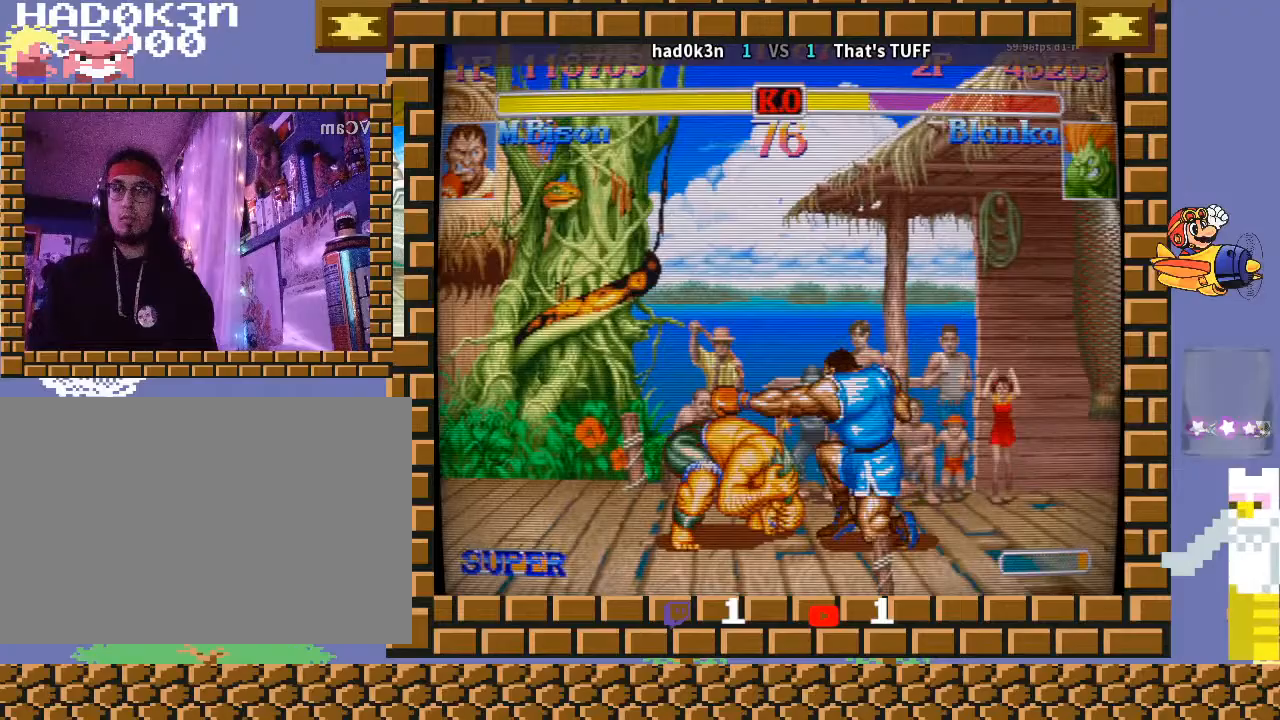
{"buttons": [], "left_stick": "down-right", "events": [[100, "TRIANGLE", "up"]]}
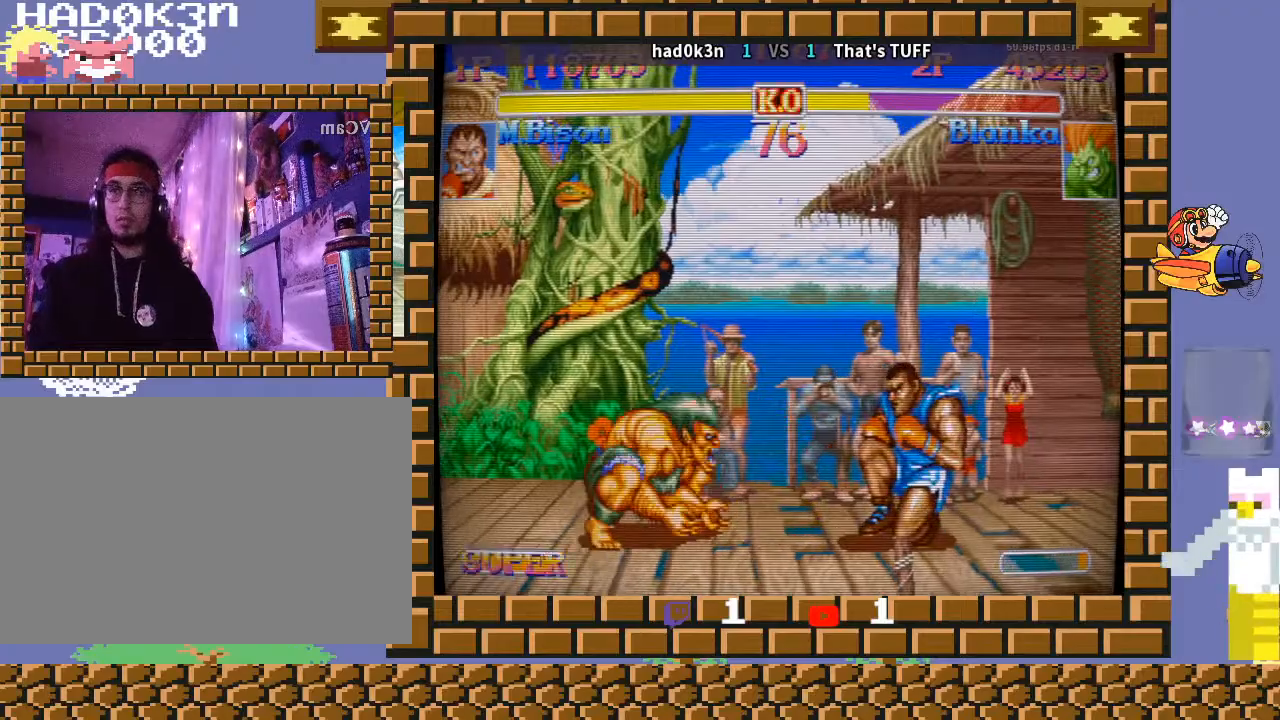
{"buttons": [], "left_stick": "down-right", "events": []}